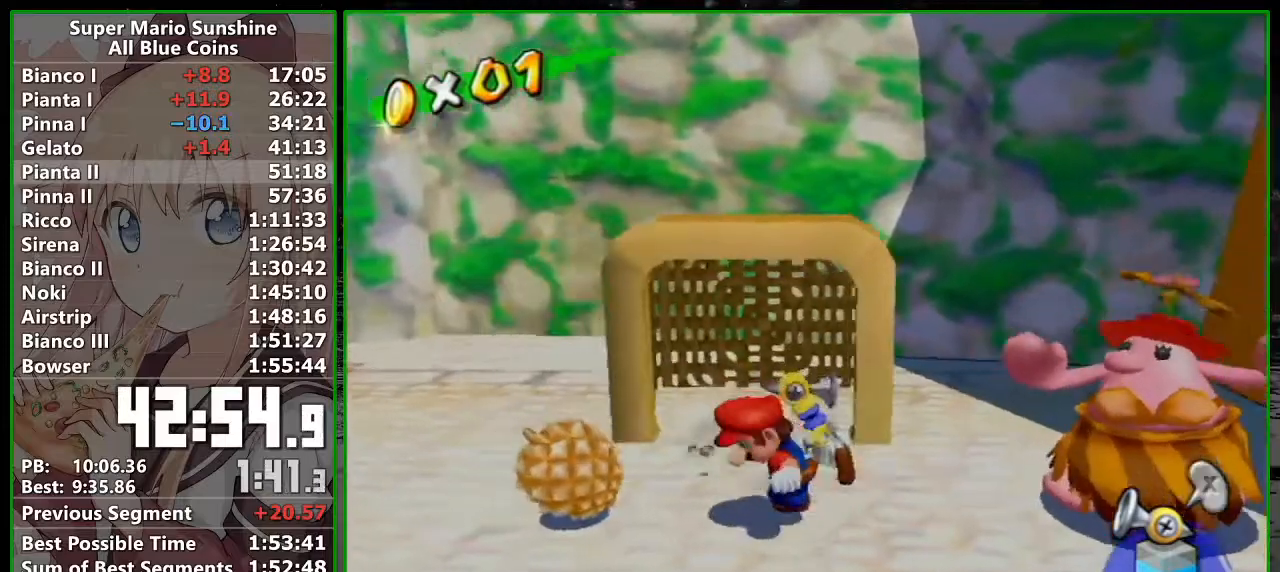
Gameplay with a controller (Nintendo layout); each line is a JSON object with the inputs held at the frame after it. "events" lists button and stick changes between this image and that frame as [ms after this image, input, new state], when the widget could be followed in between. Not read: A L3 R3 right_stick.
{"buttons": [], "left_stick": "up", "events": [[300, "left_stick", "up-left"], [367, "left_stick", "up"]]}
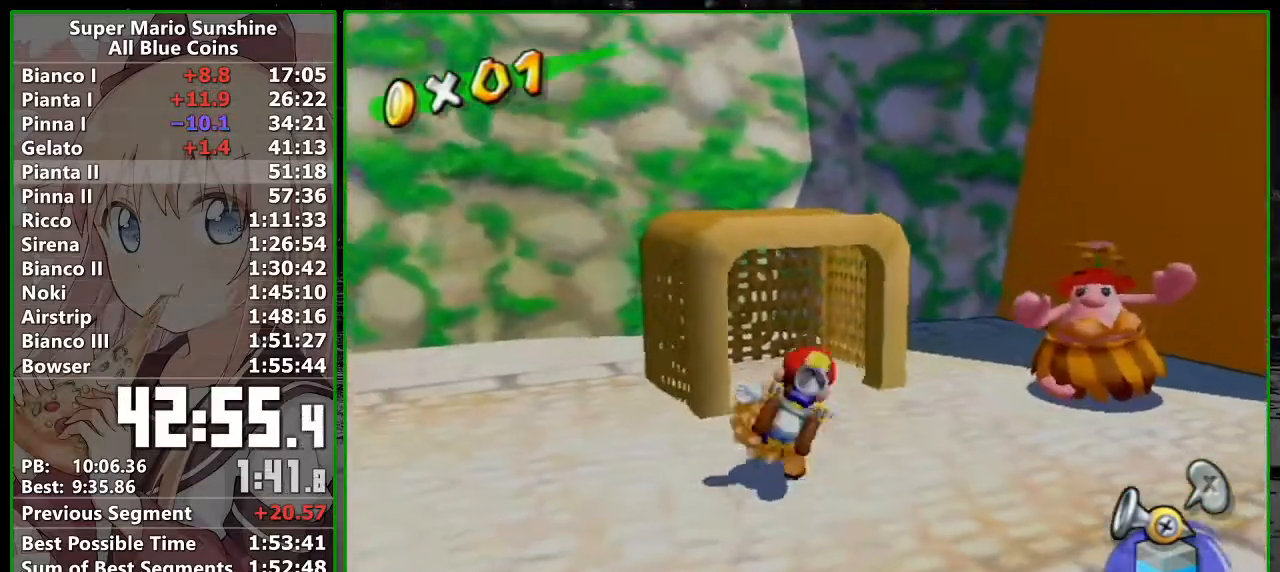
{"buttons": [], "left_stick": "right", "events": [[83, "left_stick", "right"]]}
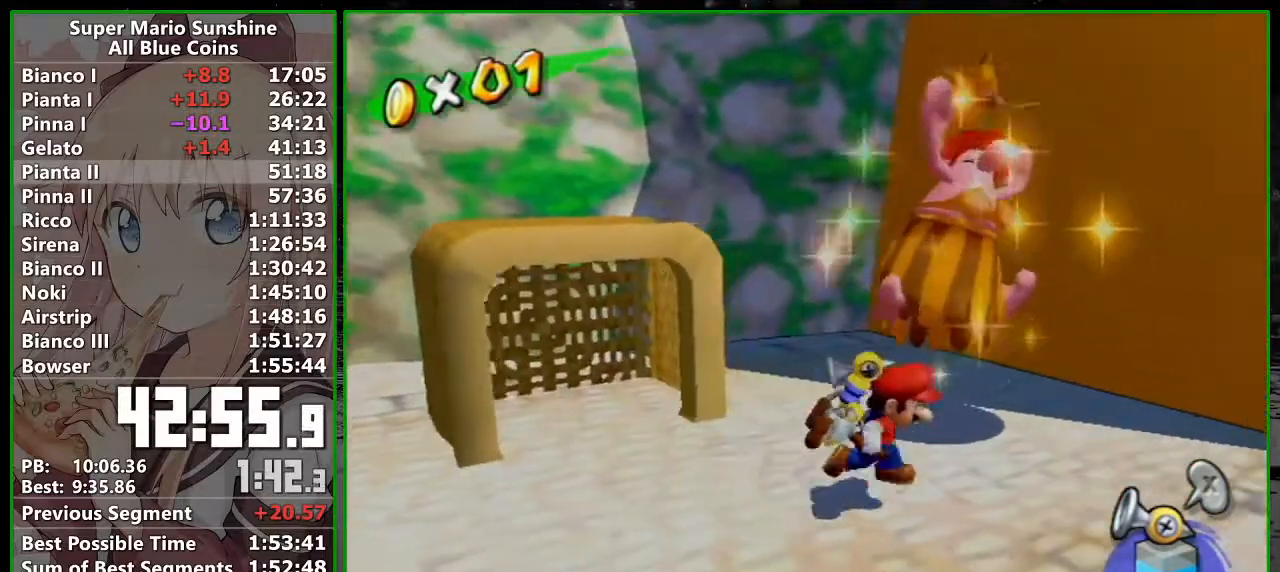
{"buttons": [], "left_stick": "center", "events": [[83, "left_stick", "up-right"], [267, "left_stick", "center"], [367, "B", "down"], [417, "B", "up"]]}
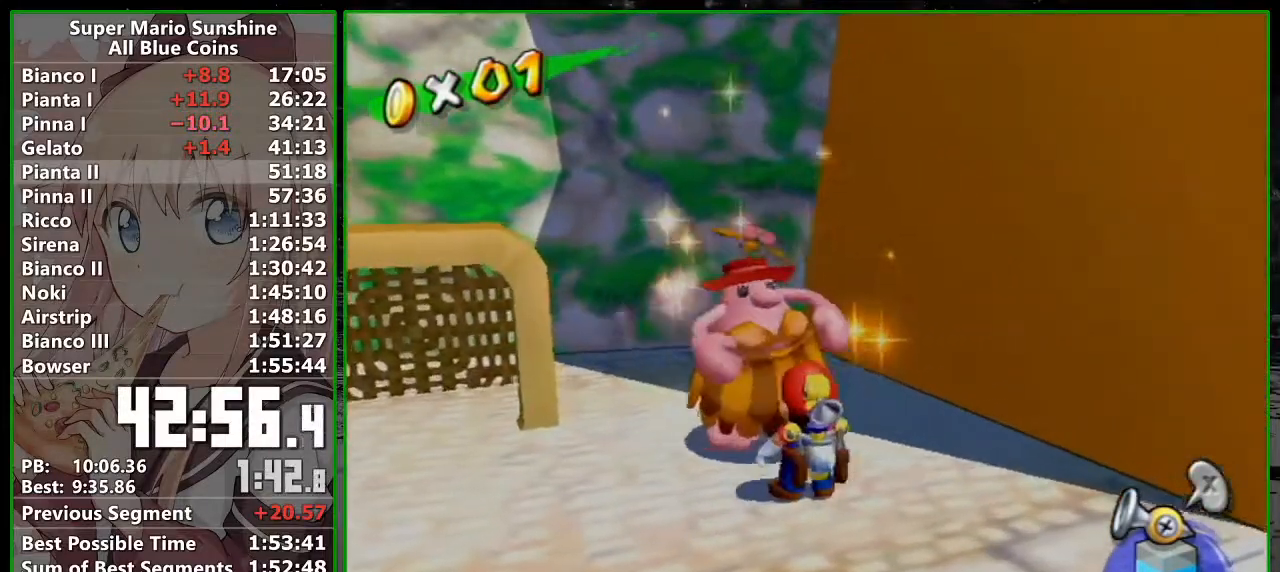
{"buttons": ["B"], "left_stick": "center", "events": [[183, "B", "down"], [233, "B", "up"], [333, "B", "down"], [400, "B", "up"], [467, "B", "down"]]}
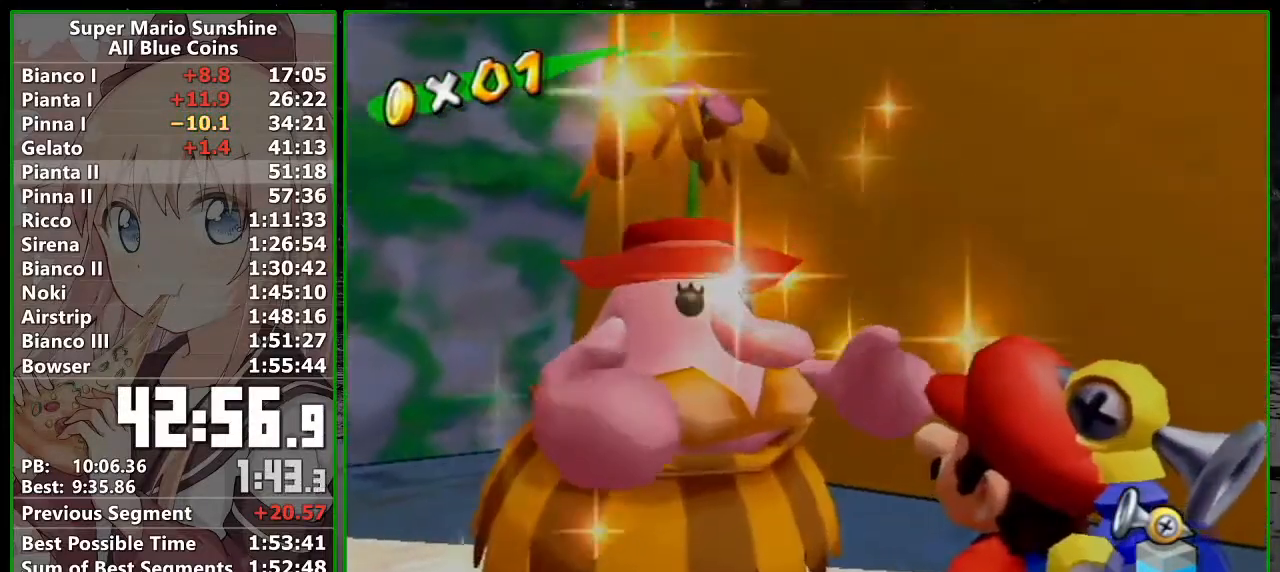
{"buttons": ["B"], "left_stick": "center", "events": [[50, "B", "up"], [117, "B", "down"], [167, "B", "up"], [233, "B", "down"], [300, "B", "up"], [367, "B", "down"], [417, "B", "up"], [483, "B", "down"]]}
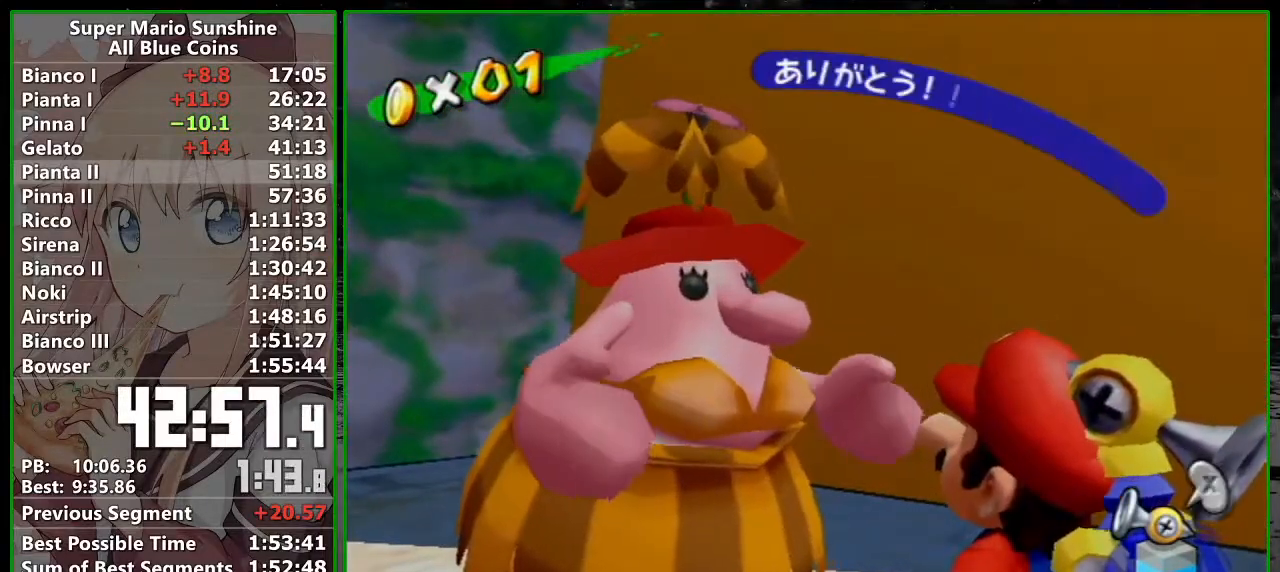
{"buttons": [], "left_stick": "center", "events": [[50, "B", "up"], [117, "B", "down"], [200, "B", "up"]]}
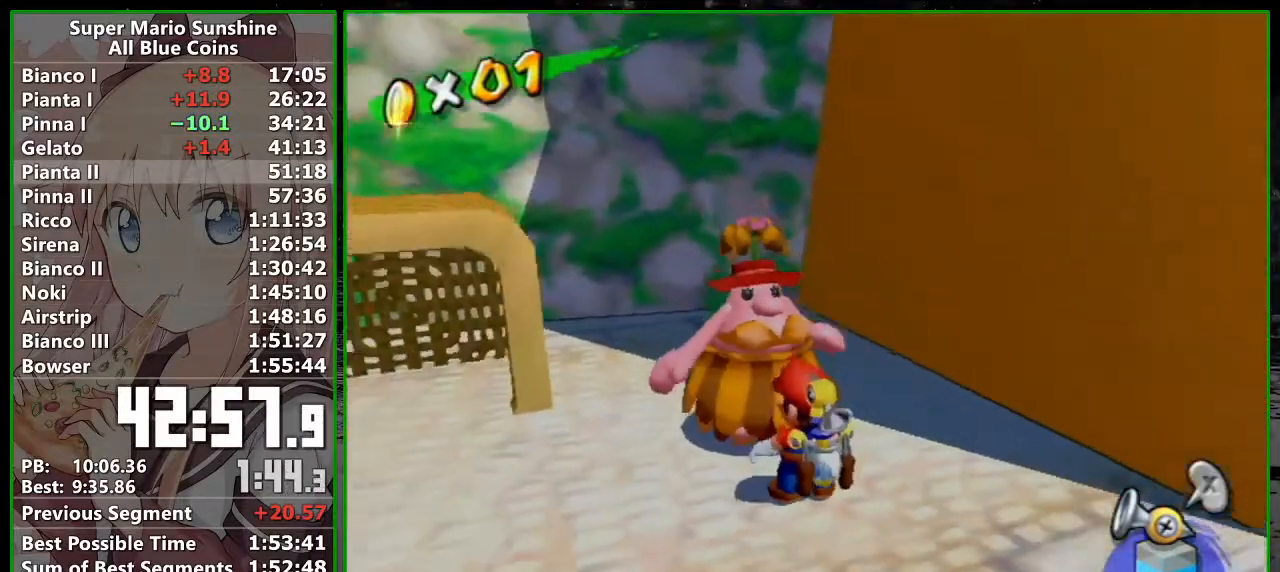
{"buttons": ["L1", "R1"], "left_stick": "center", "events": [[17, "left_stick", "down"], [300, "left_stick", "center"], [367, "L1", "down"], [483, "R1", "down"]]}
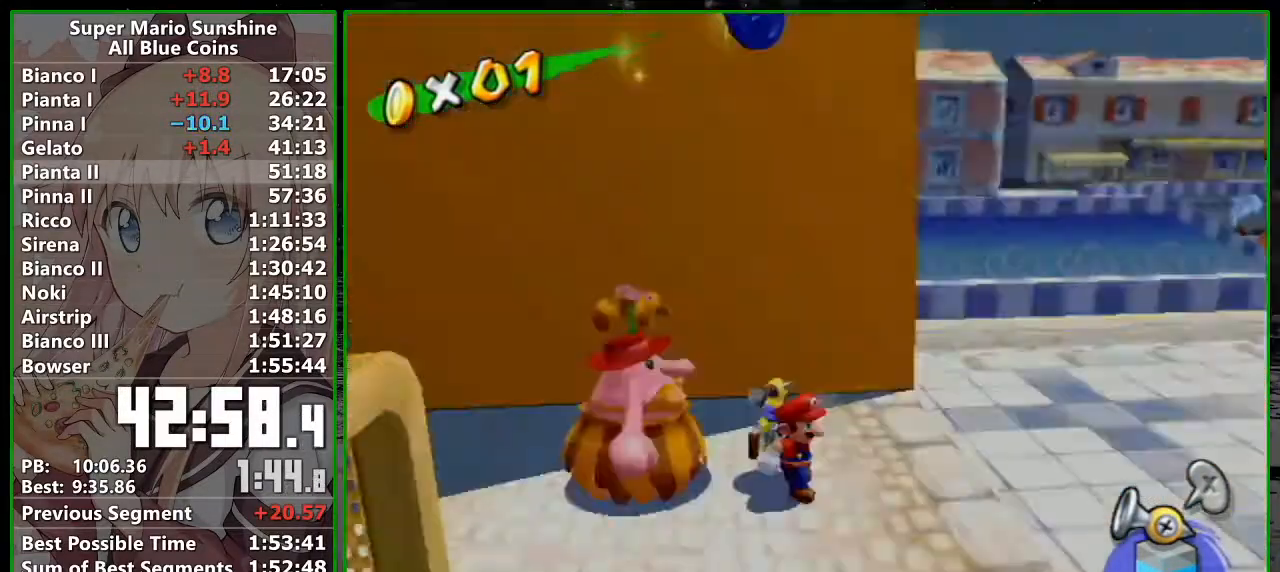
{"buttons": ["R1"], "left_stick": "center", "events": [[50, "L1", "up"]]}
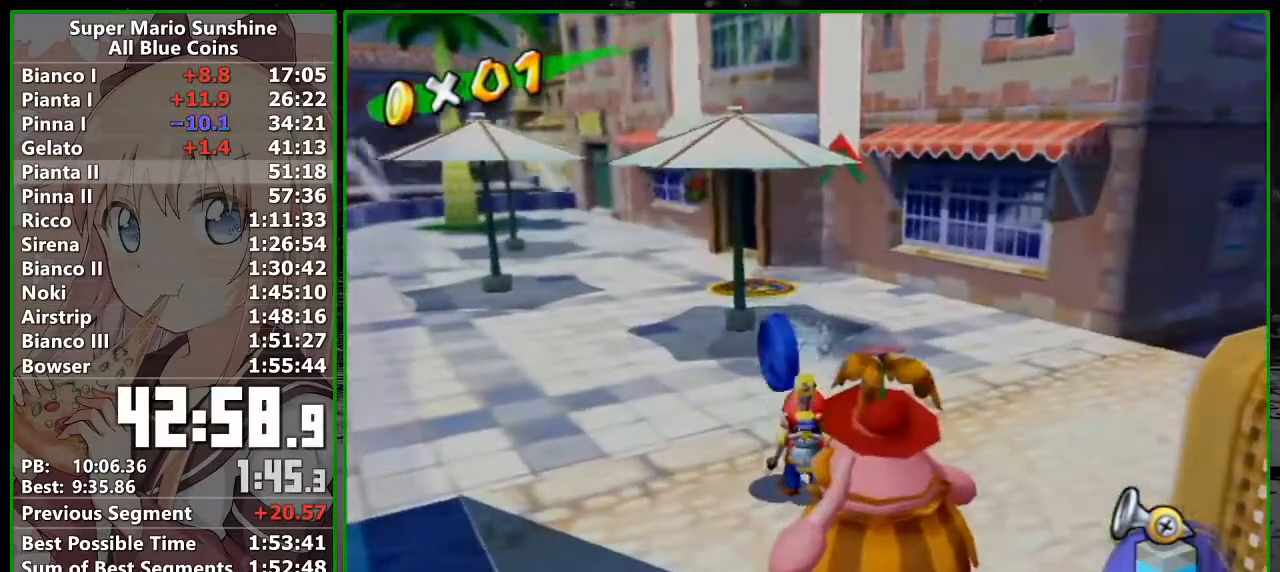
{"buttons": ["R1"], "left_stick": "up", "events": [[367, "left_stick", "up"]]}
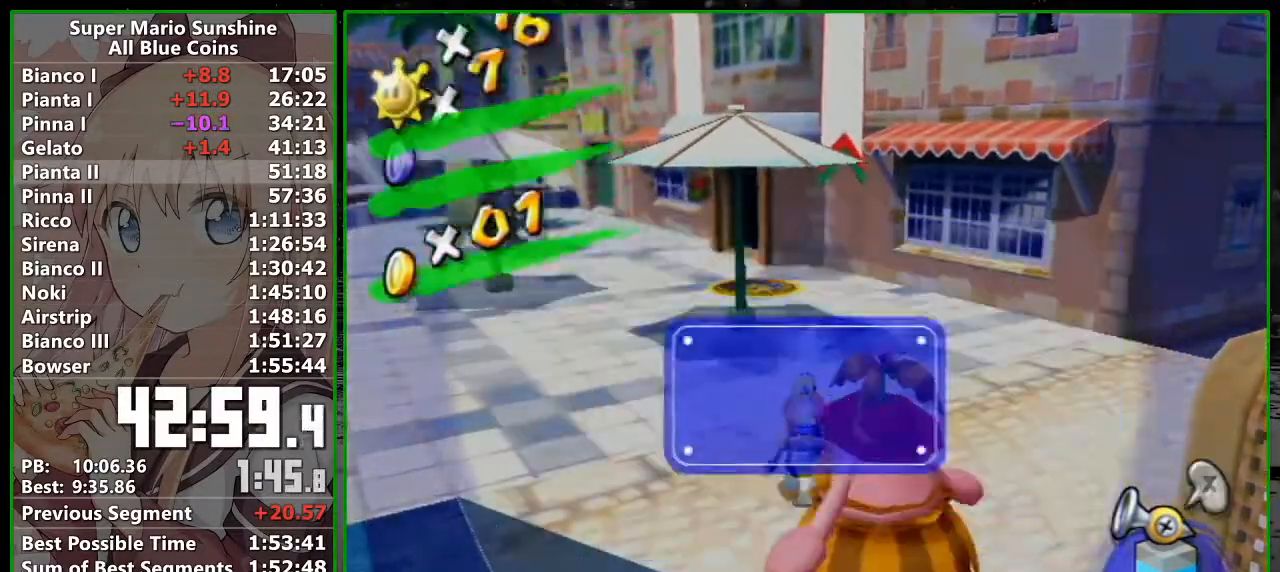
{"buttons": [], "left_stick": "up-right", "events": [[50, "X", "down"], [167, "X", "up"], [200, "R1", "up"], [267, "B", "down"], [333, "B", "up"], [400, "left_stick", "up-right"]]}
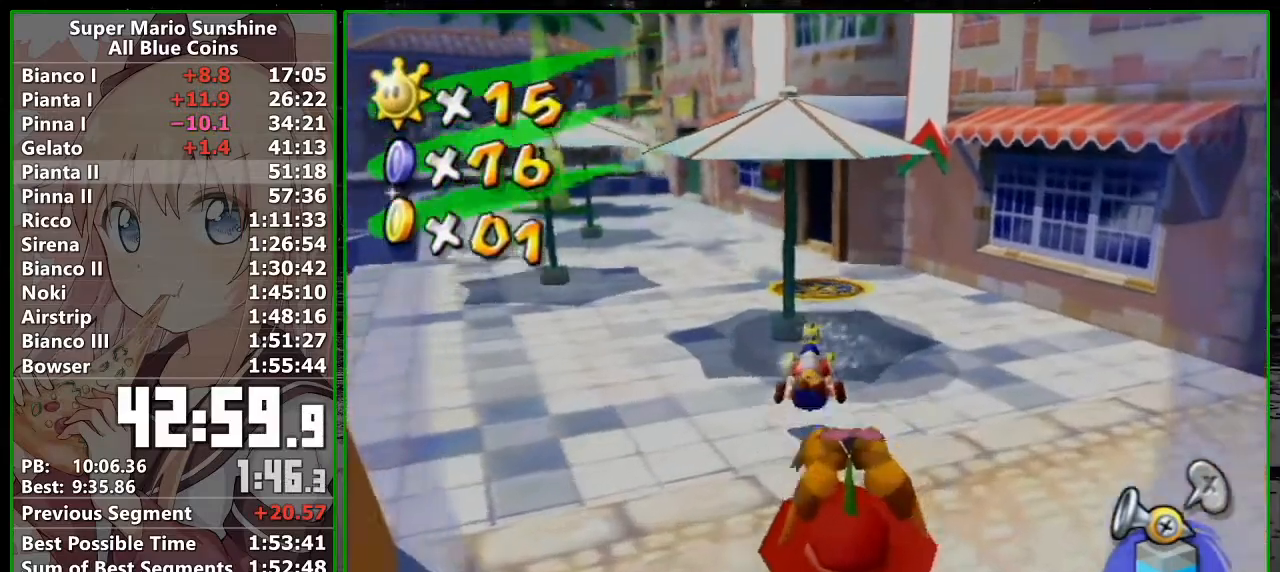
{"buttons": [], "left_stick": "up-left", "events": [[117, "left_stick", "up"], [367, "left_stick", "up-left"]]}
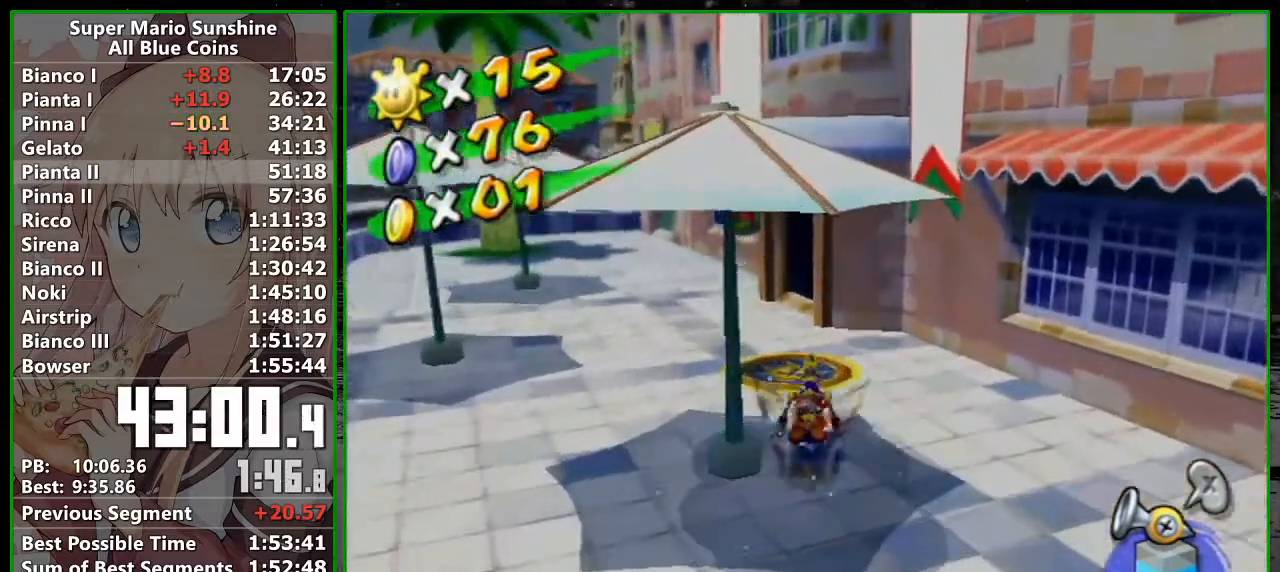
{"buttons": ["X"], "left_stick": "up-left", "events": [[50, "B", "down"], [150, "B", "up"], [233, "L1", "down"], [367, "X", "down"], [467, "L1", "up"]]}
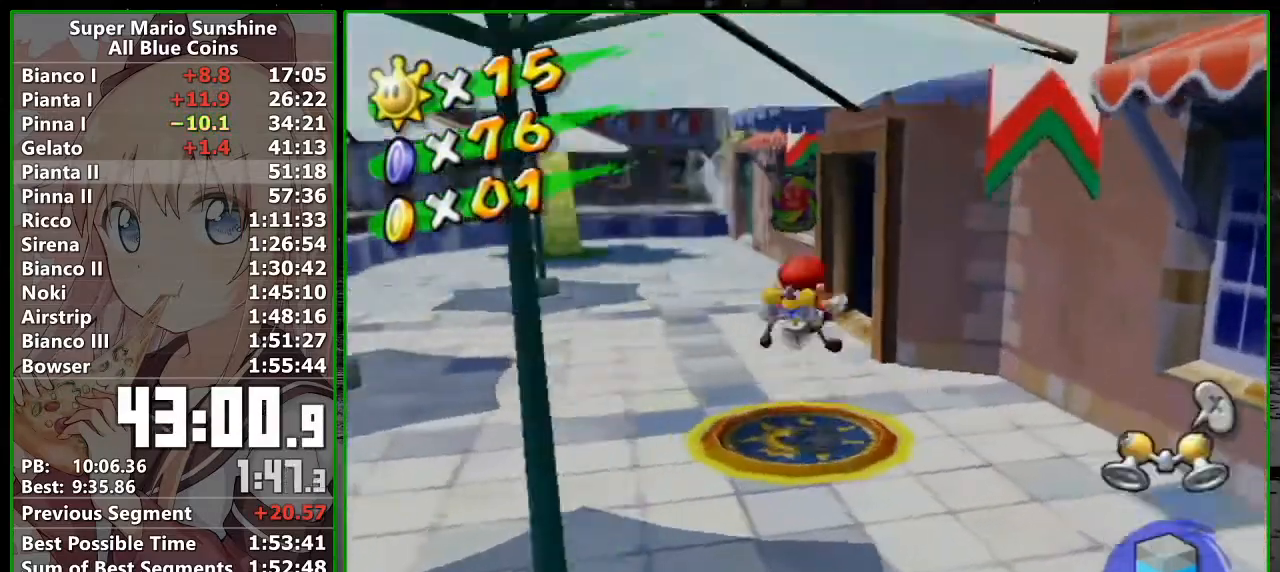
{"buttons": [], "left_stick": "center"}
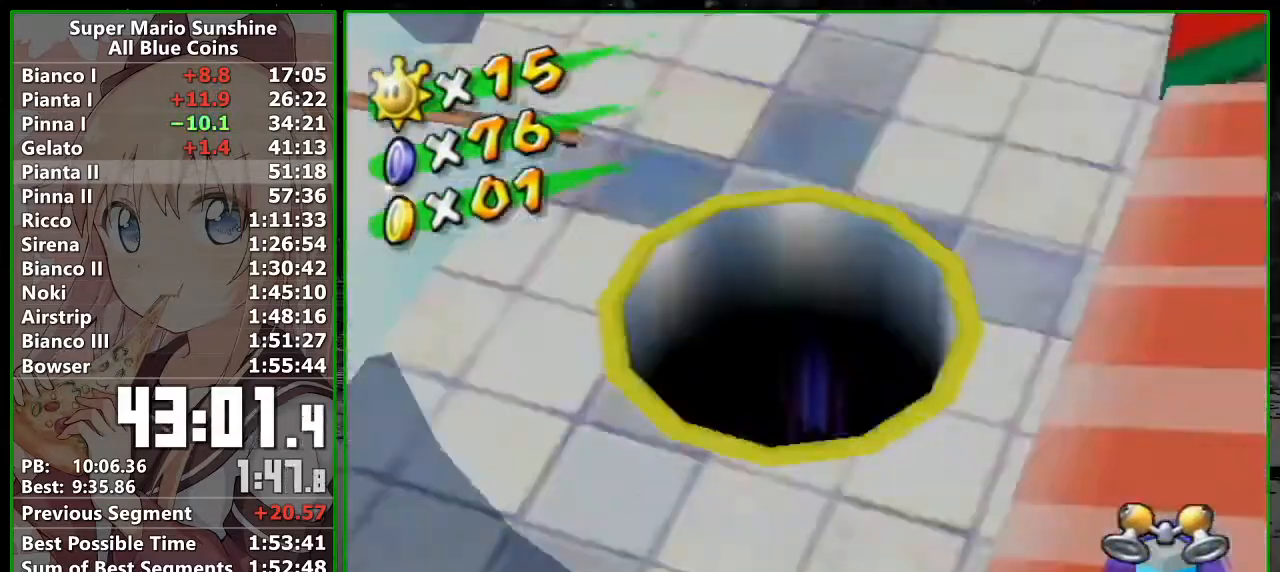
{"buttons": [], "left_stick": "center", "events": []}
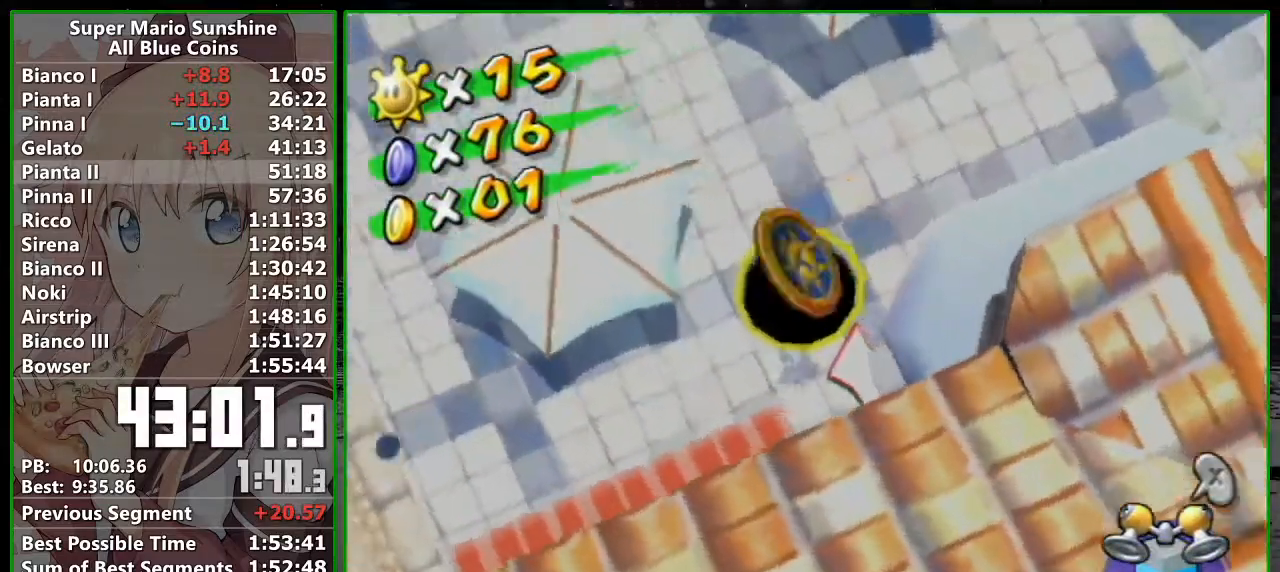
{"buttons": [], "left_stick": "center", "events": []}
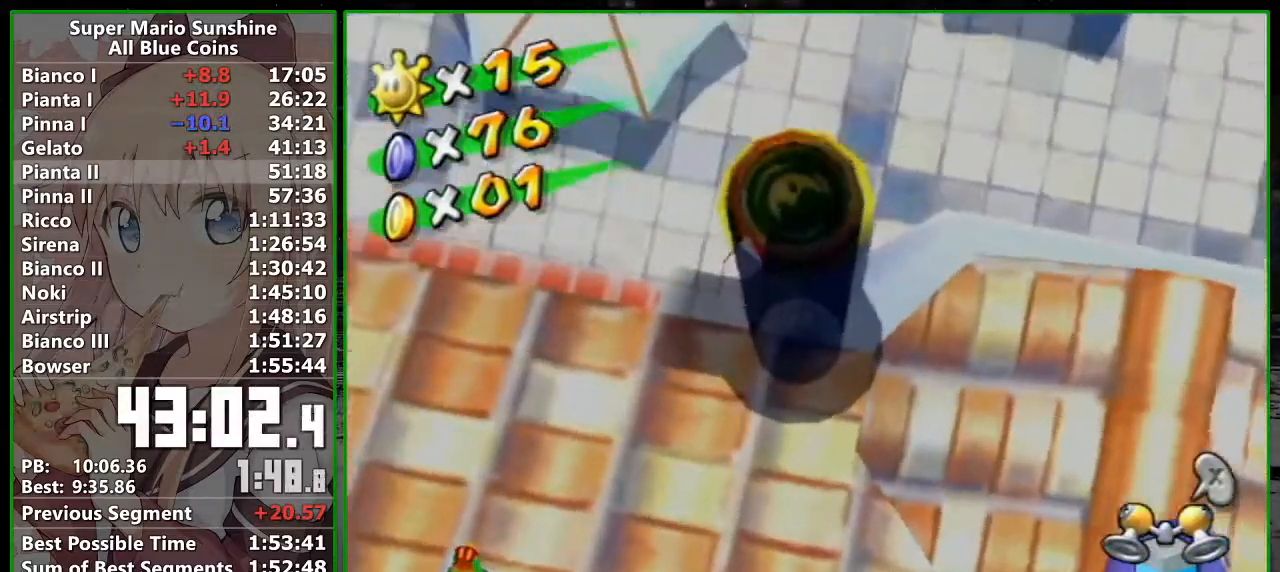
{"buttons": [], "left_stick": "up", "events": [[267, "left_stick", "up-left"], [500, "left_stick", "up"]]}
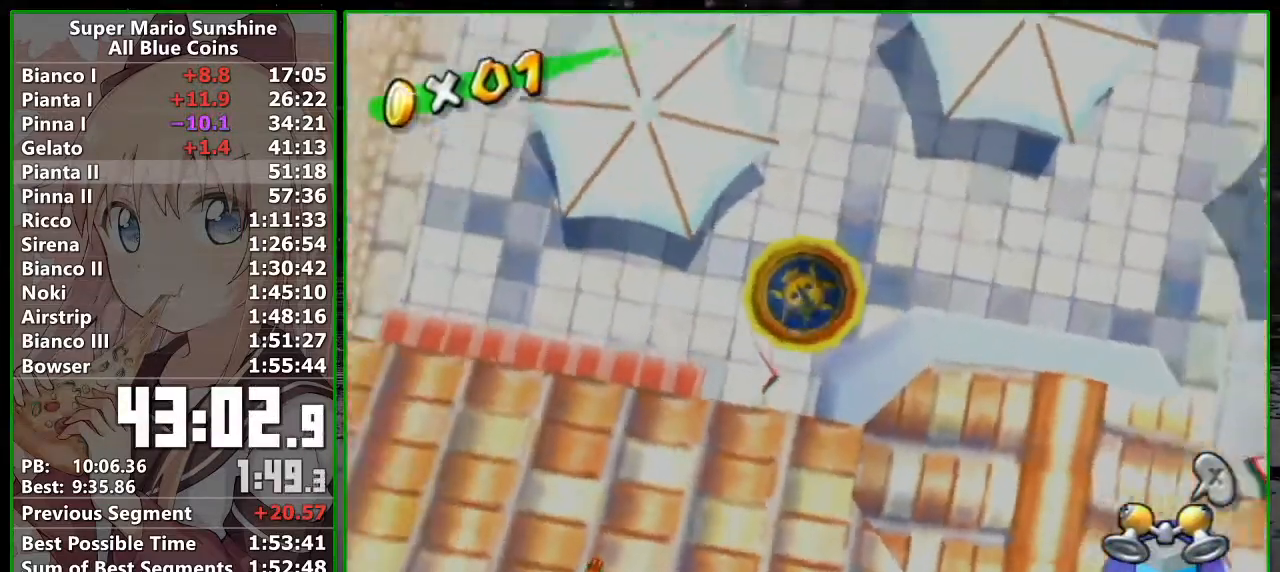
{"buttons": [], "left_stick": "up", "events": []}
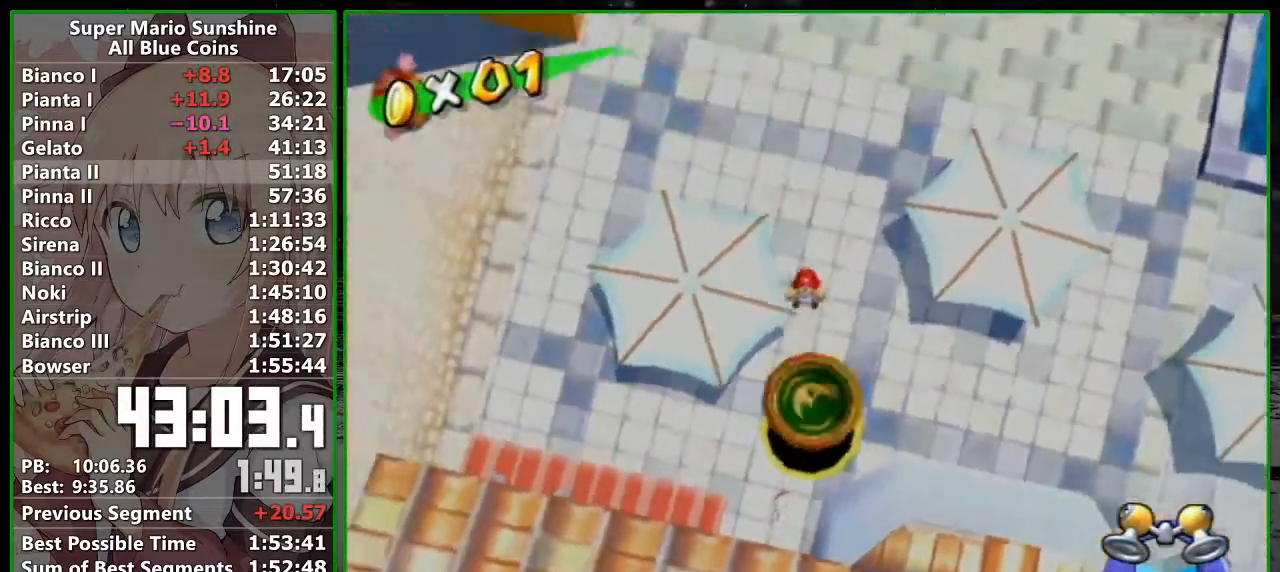
{"buttons": [], "left_stick": "up", "events": []}
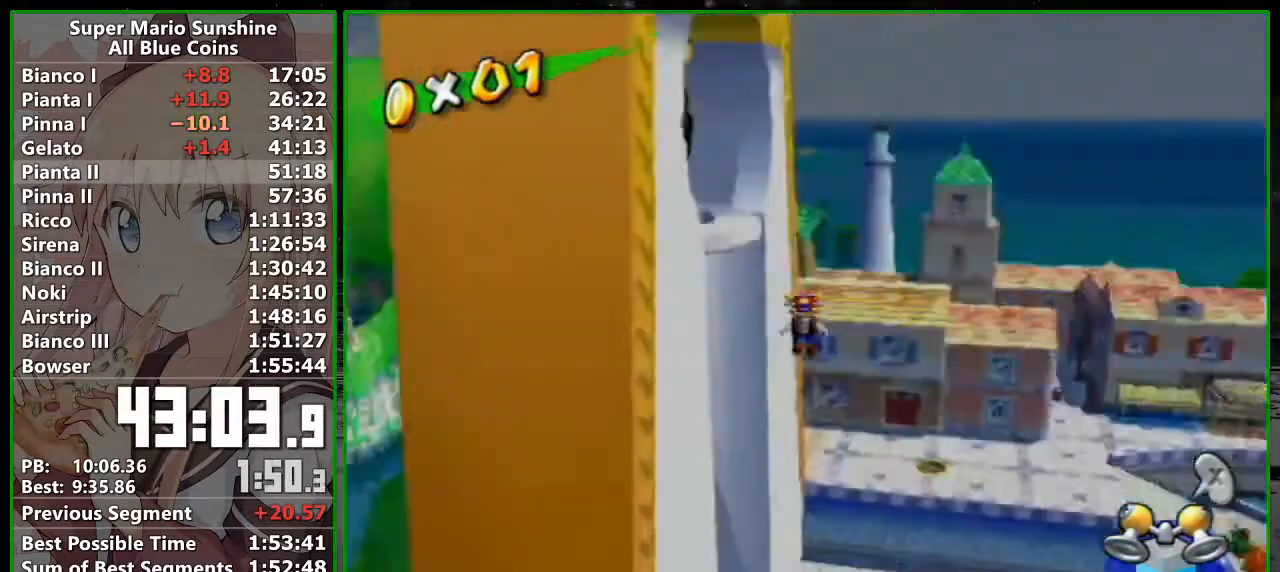
{"buttons": ["R1"], "left_stick": "up", "events": [[267, "left_stick", "up-left"], [383, "R1", "down"], [483, "left_stick", "up"]]}
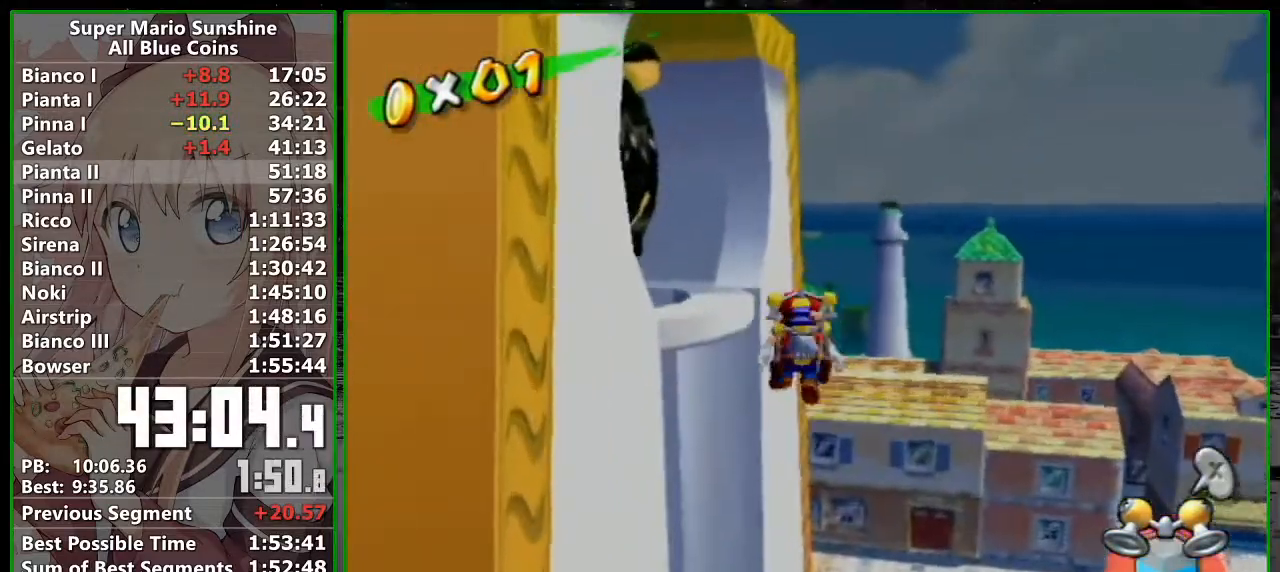
{"buttons": ["R1"], "left_stick": "up", "events": []}
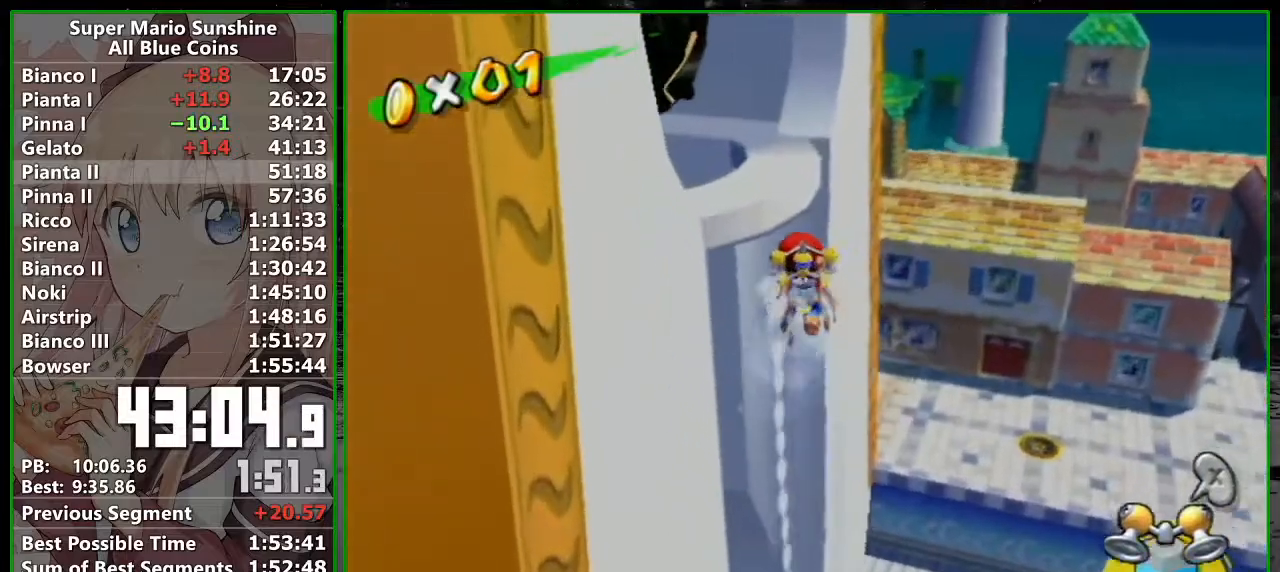
{"buttons": ["R1"], "left_stick": "up", "events": []}
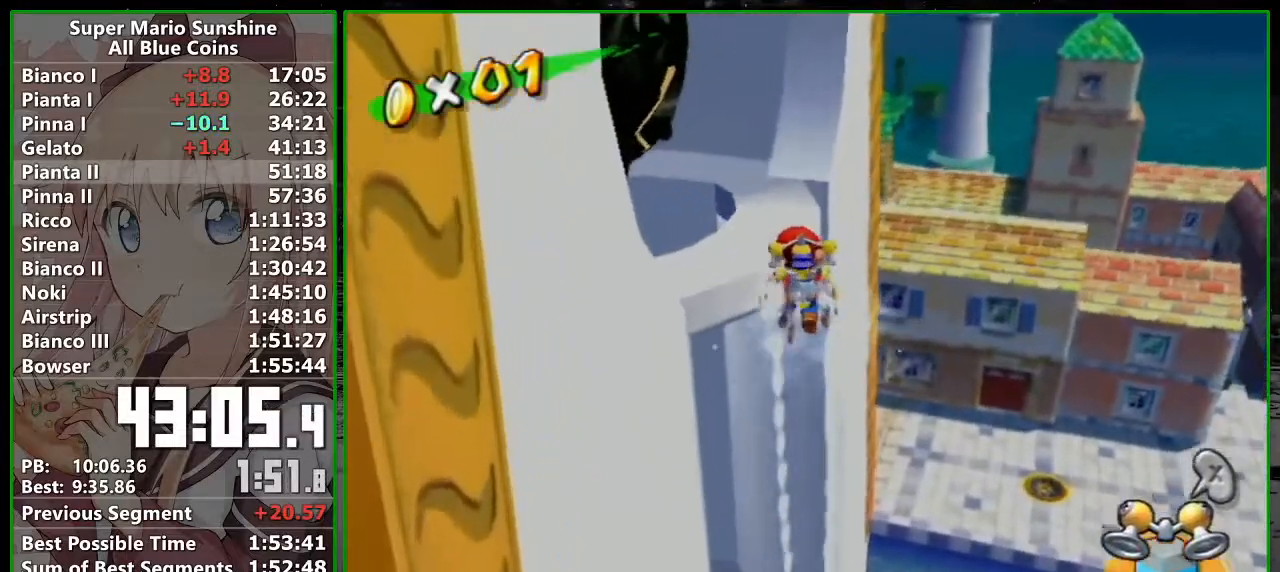
{"buttons": ["R1"], "left_stick": "up", "events": []}
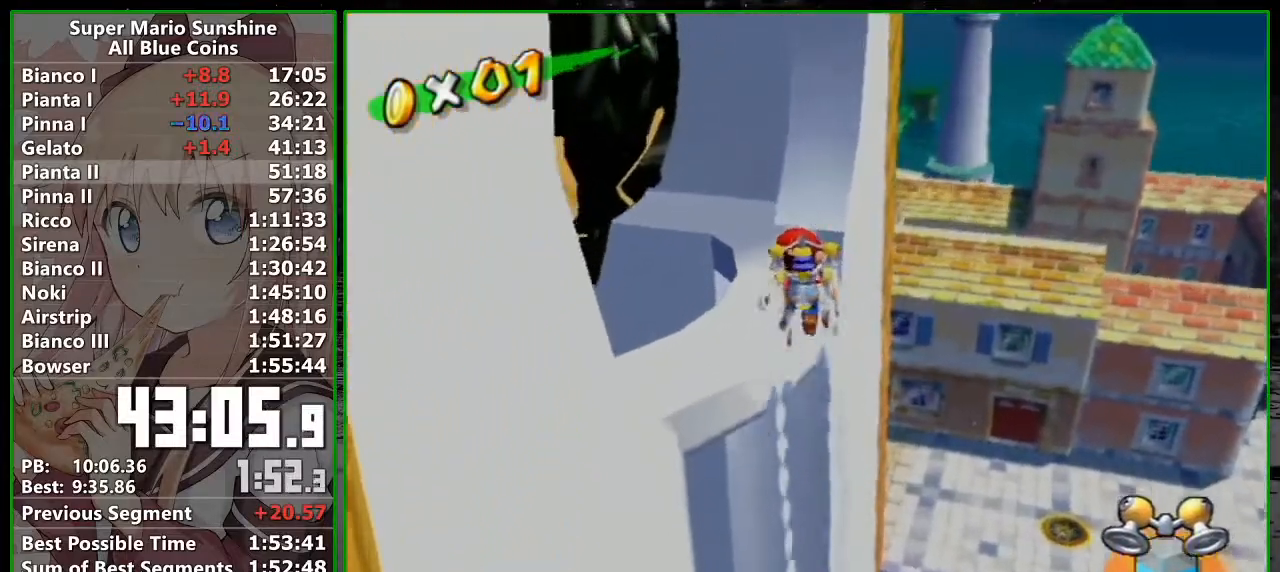
{"buttons": [], "left_stick": "down-left", "events": [[50, "R1", "up"], [483, "left_stick", "down-left"]]}
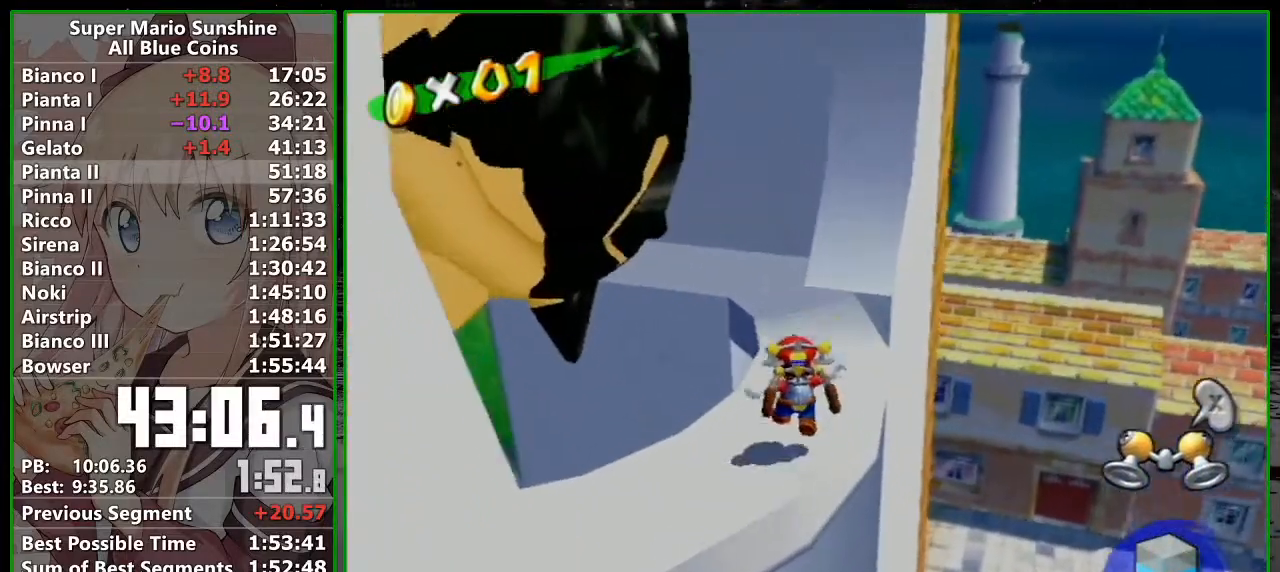
{"buttons": ["Y"], "left_stick": "up-right", "events": [[83, "left_stick", "up-right"], [367, "Y", "down"]]}
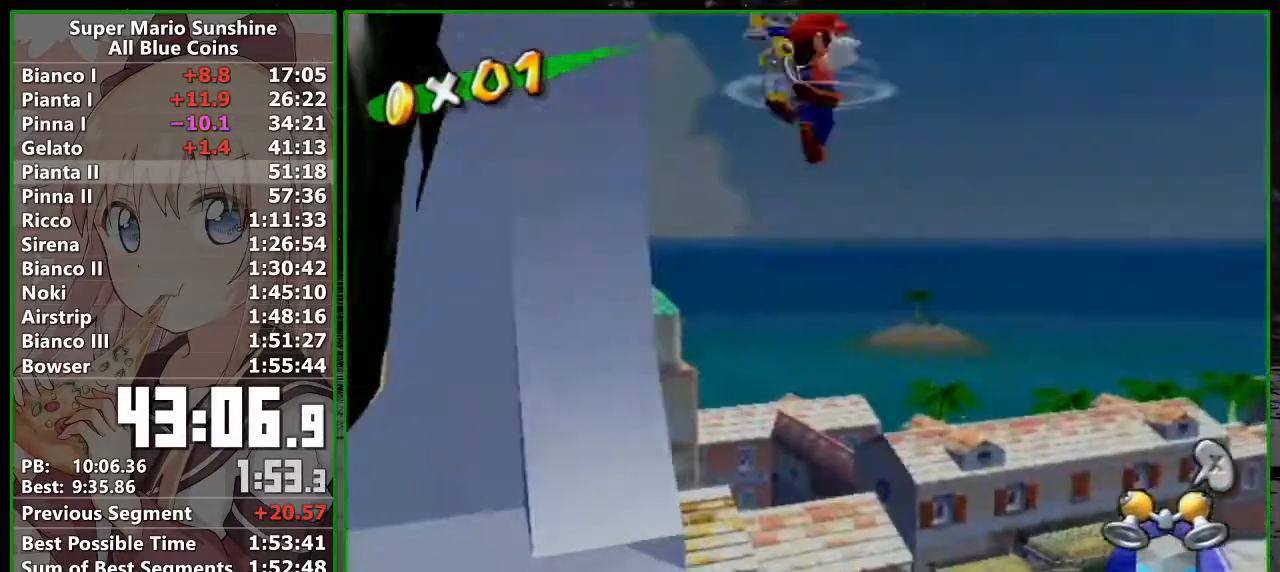
{"buttons": [], "left_stick": "left", "events": [[50, "left_stick", "up-left"], [200, "left_stick", "left"], [383, "Y", "up"]]}
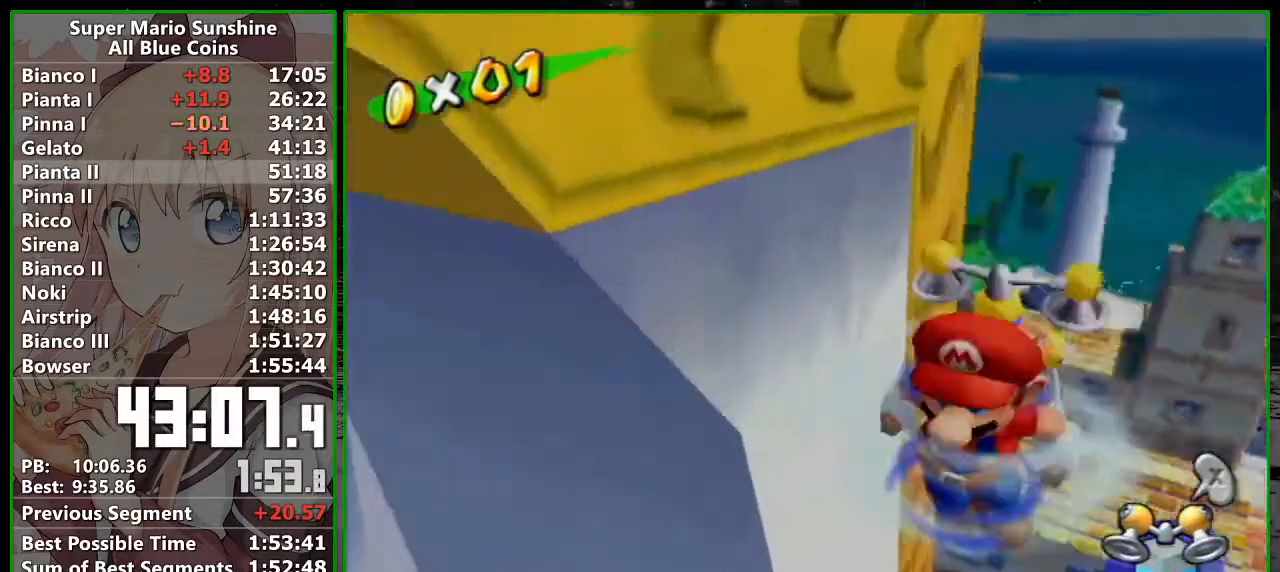
{"buttons": [], "left_stick": "center", "events": [[83, "left_stick", "center"]]}
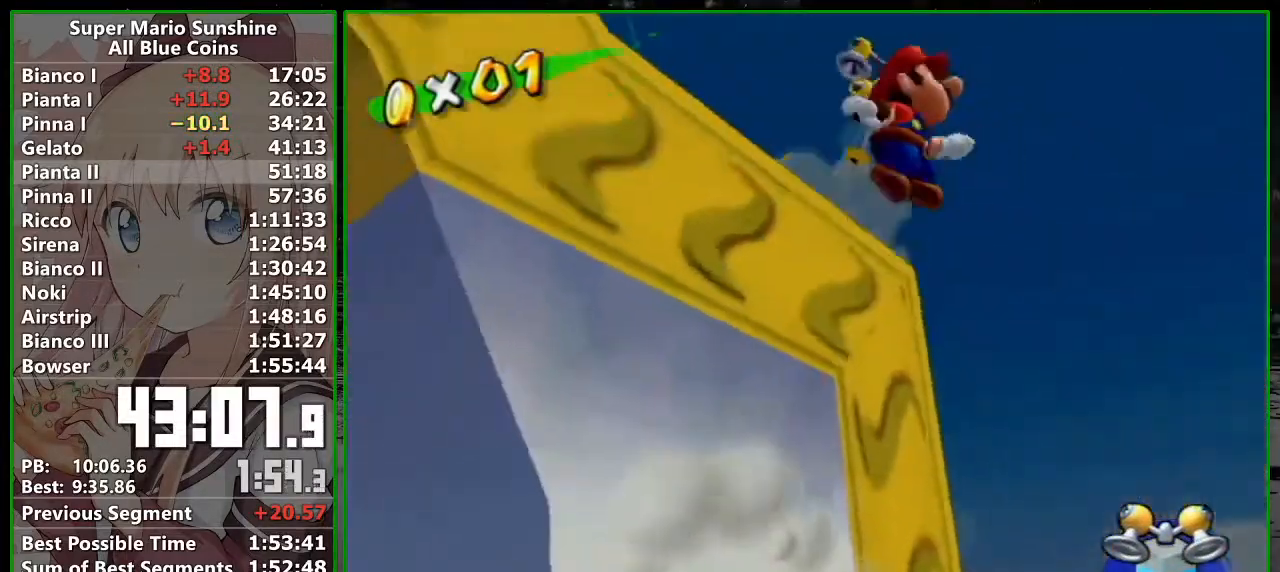
{"buttons": ["R1"], "left_stick": "down", "events": [[50, "R1", "down"], [117, "L1", "down"], [200, "left_stick", "down"], [233, "L1", "up"]]}
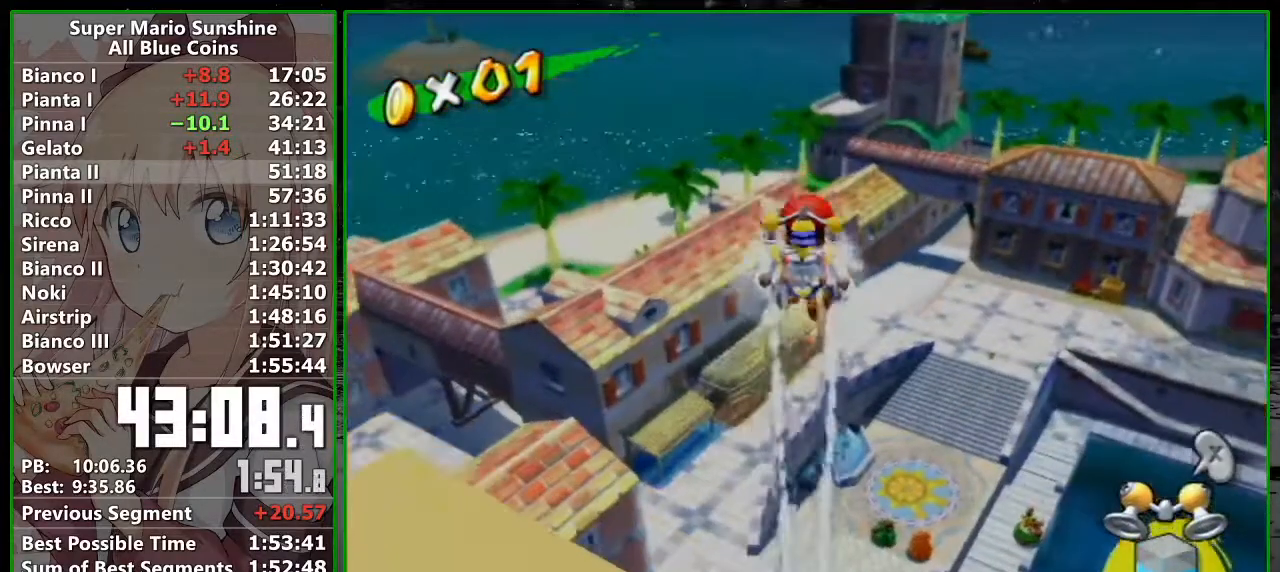
{"buttons": ["R1"], "left_stick": "down", "events": []}
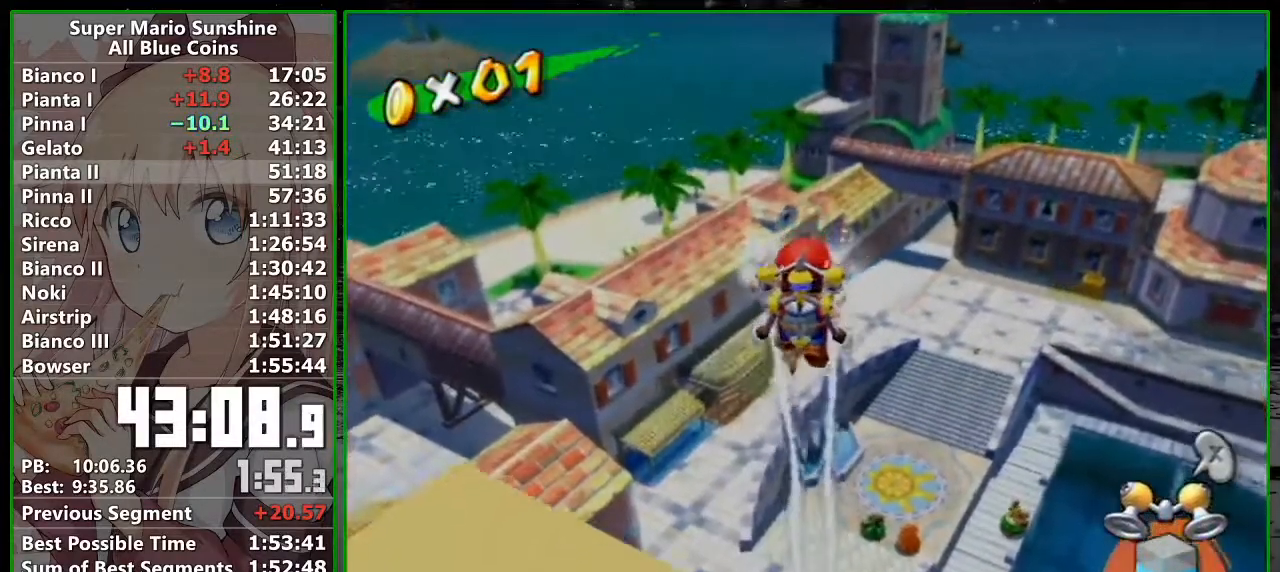
{"buttons": [], "left_stick": "left", "events": [[367, "R1", "up"], [417, "left_stick", "left"]]}
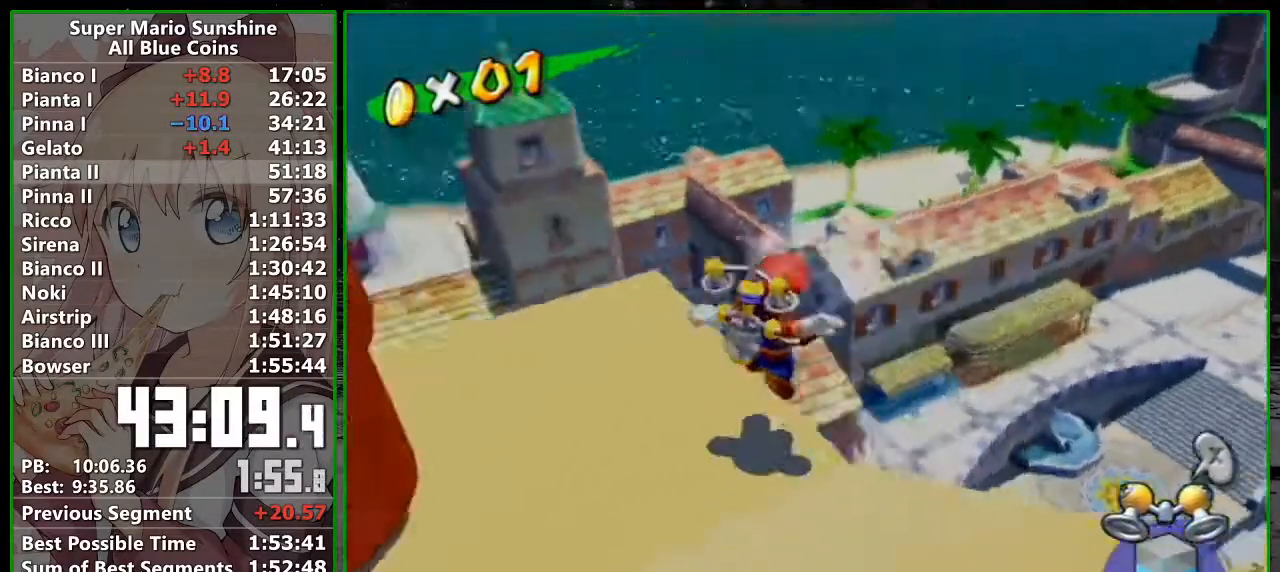
{"buttons": [], "left_stick": "up-left", "events": [[50, "left_stick", "up-left"]]}
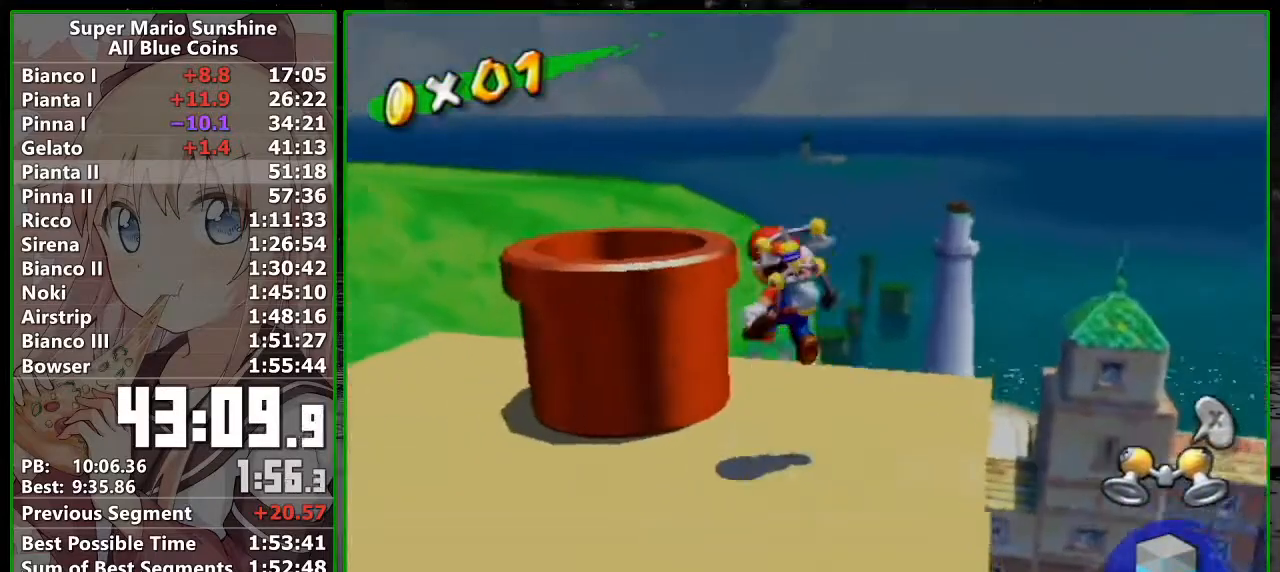
{"buttons": [], "left_stick": "center", "events": [[150, "left_stick", "center"], [200, "left_stick", "down"], [333, "left_stick", "center"]]}